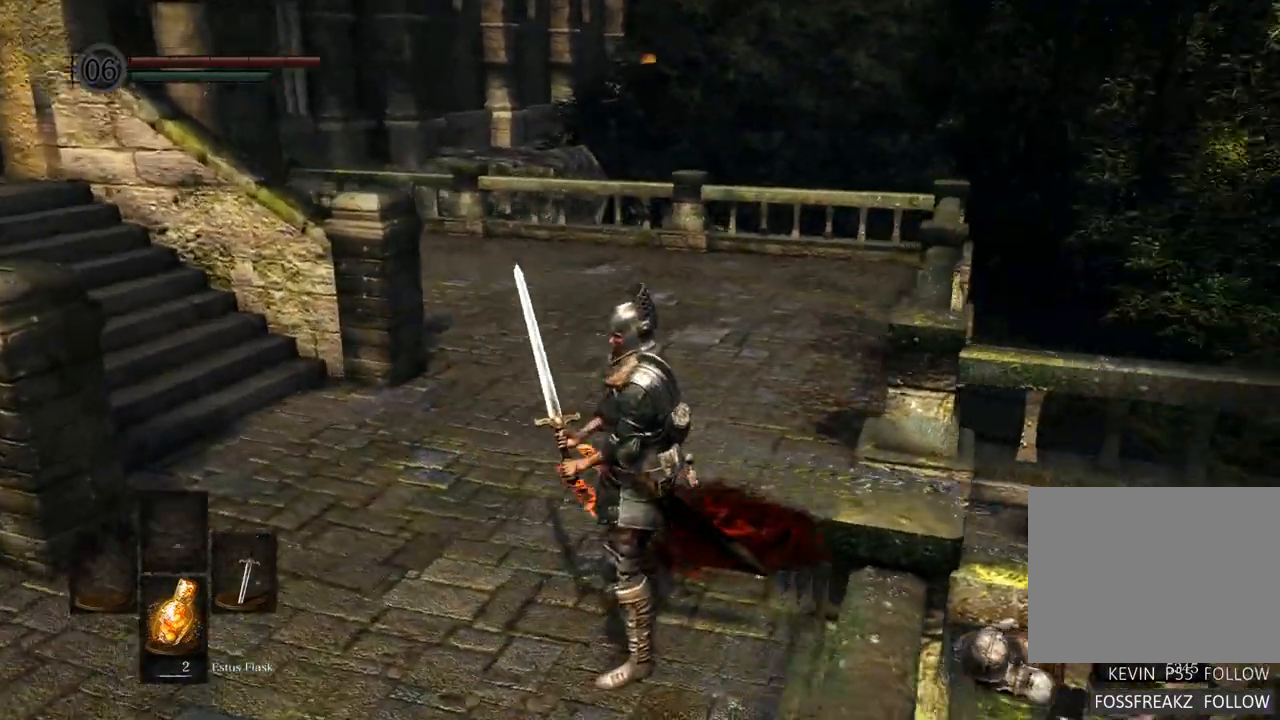
Gameplay with a controller (PlayStation layout); each line is a JSON object with the inputs held at the frame after it (dt_ms = milliseconds from this image to that frame). "events" lists button and stick changes between this image and that frame as [ms after this image, input, new state], when the widget could be followed in between. Not read: L3 R3.
{"dt_ms": 500, "buttons": [], "left_stick": "up", "right_stick": "right"}
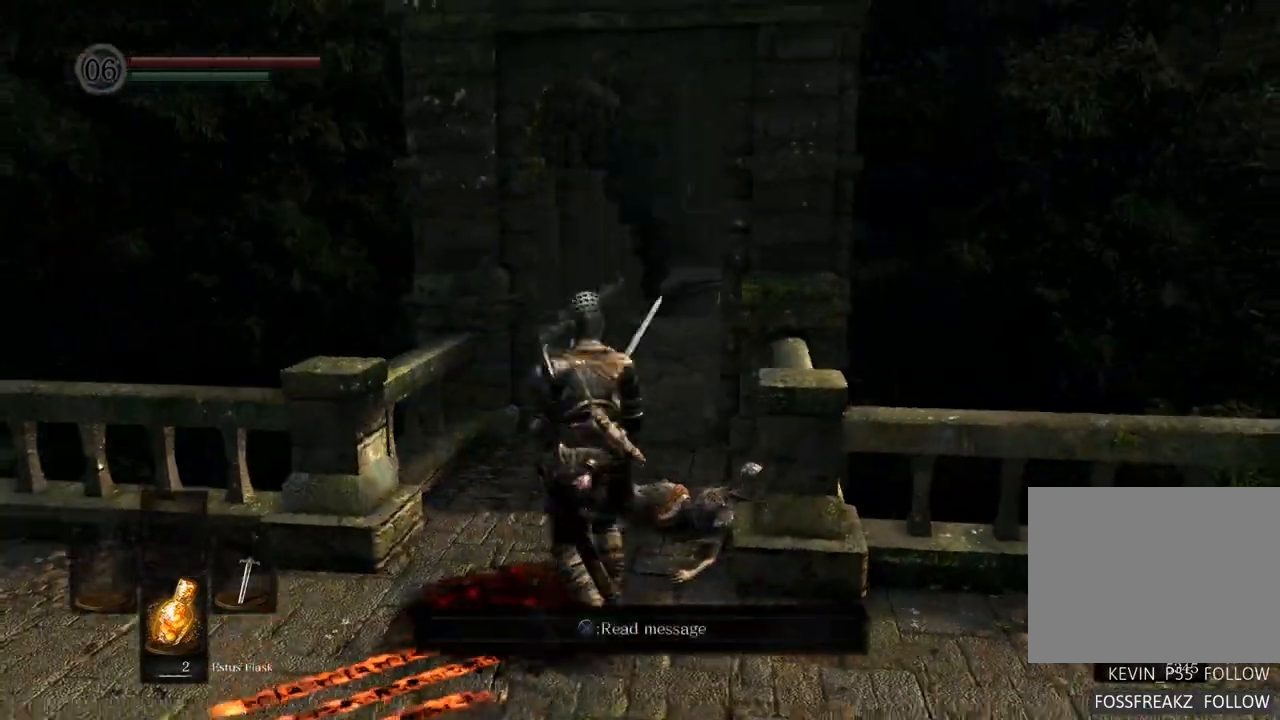
{"dt_ms": 500, "buttons": [], "left_stick": "center", "right_stick": "center", "events": [[33, "right_stick", "center"], [117, "left_stick", "center"], [133, "CROSS", "down"], [200, "CROSS", "up"]]}
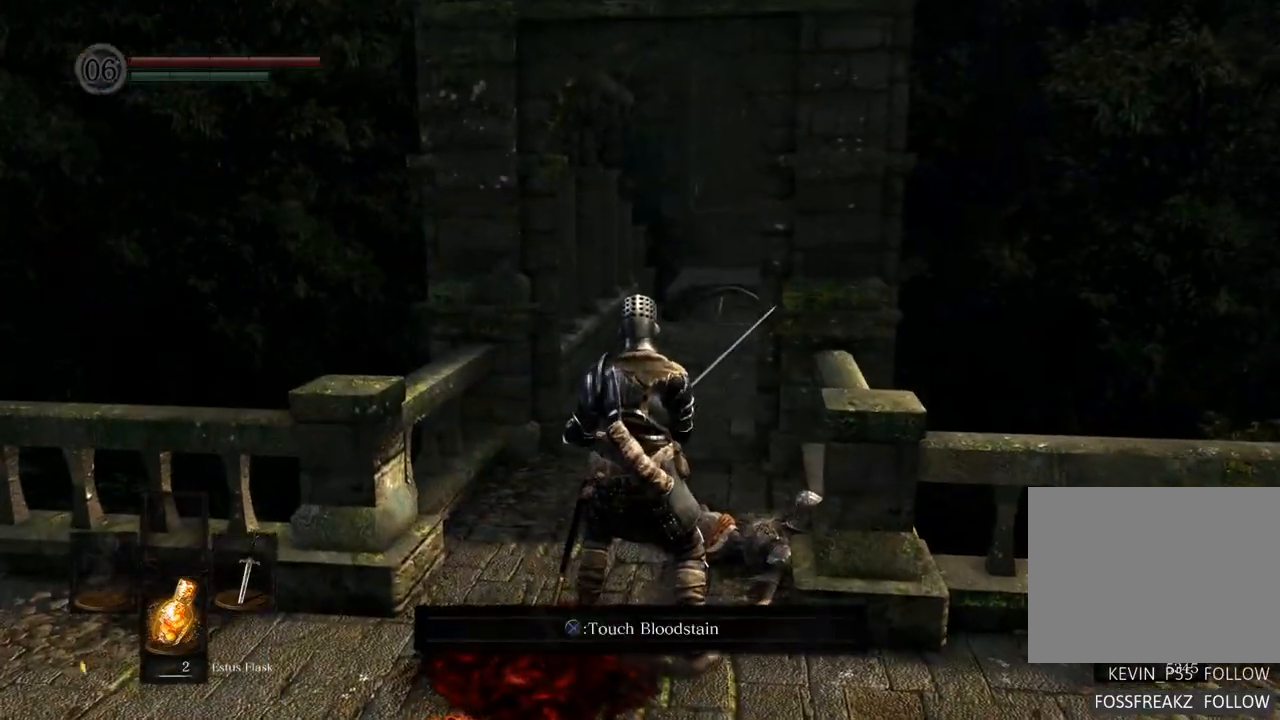
{"dt_ms": 500, "buttons": [], "left_stick": "center", "right_stick": "center", "events": [[100, "right_stick", "right"], [300, "right_stick", "center"]]}
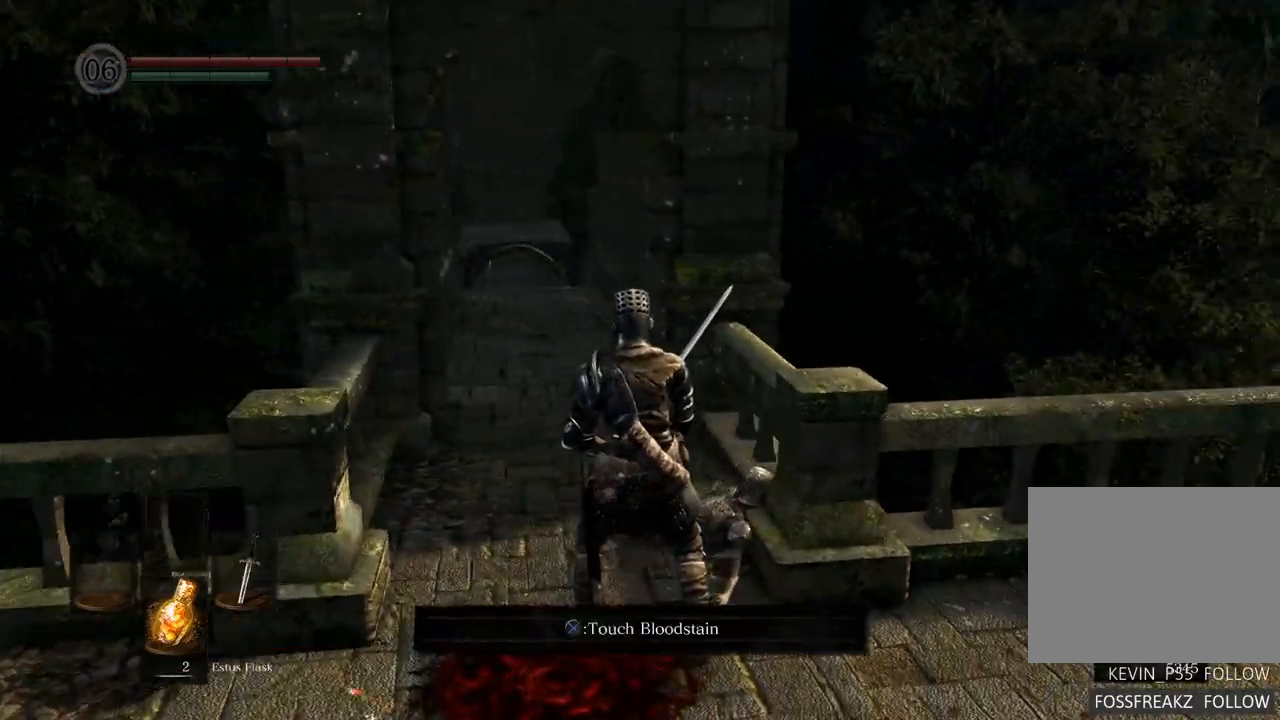
{"dt_ms": 500, "buttons": [], "left_stick": "center", "right_stick": "right"}
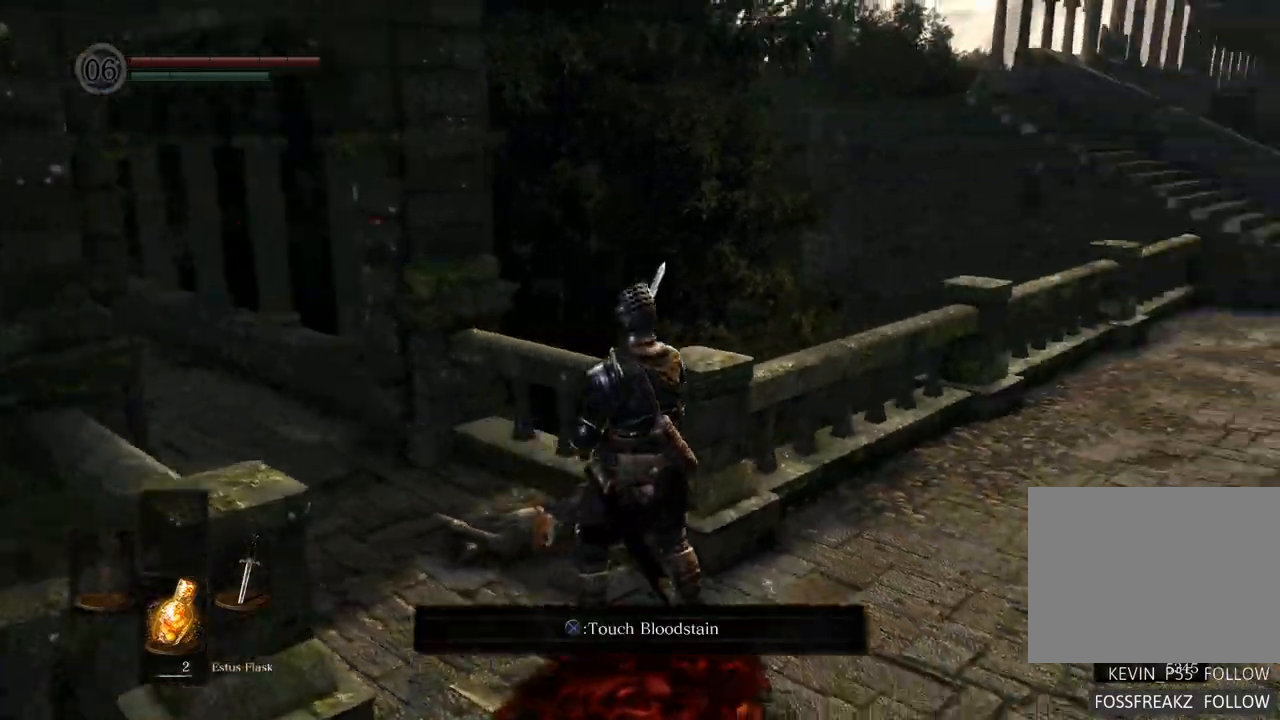
{"dt_ms": 500, "buttons": [], "left_stick": "center", "right_stick": "right", "events": []}
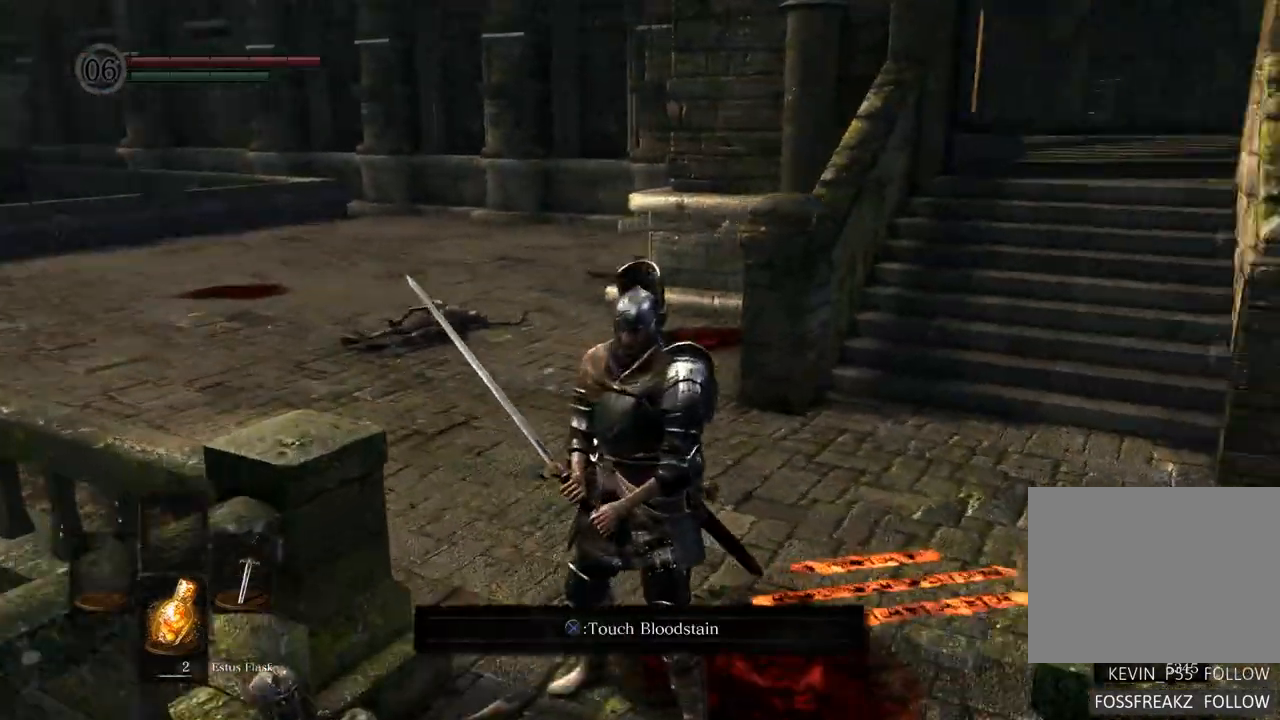
{"dt_ms": 1000, "buttons": [], "left_stick": "center", "right_stick": "right"}